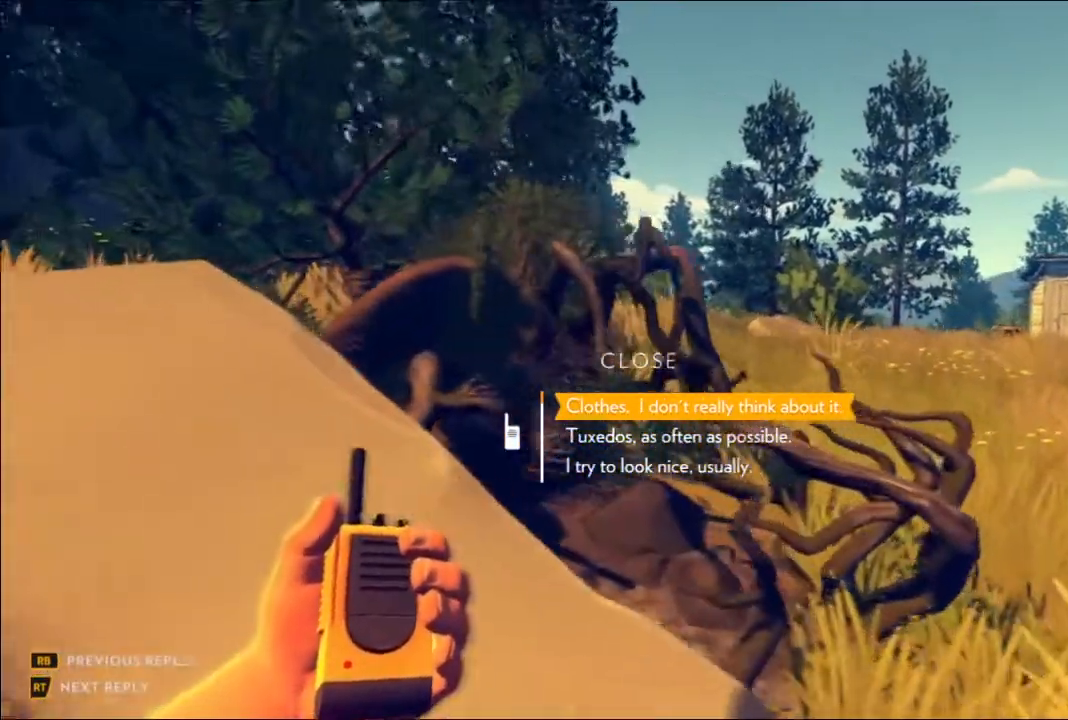
Gameplay with a controller (Xbox layout); each line is a JSON object with the inputs held at the frame after it. "events" lists button and stick changes between this image and that frame as [ms after this image, input, new state], when the widget could be followed in between.
{"buttons": ["L2"], "left_stick": "center", "right_stick": "center", "events": [[133, "left_stick", "down"], [350, "left_stick", "center"]]}
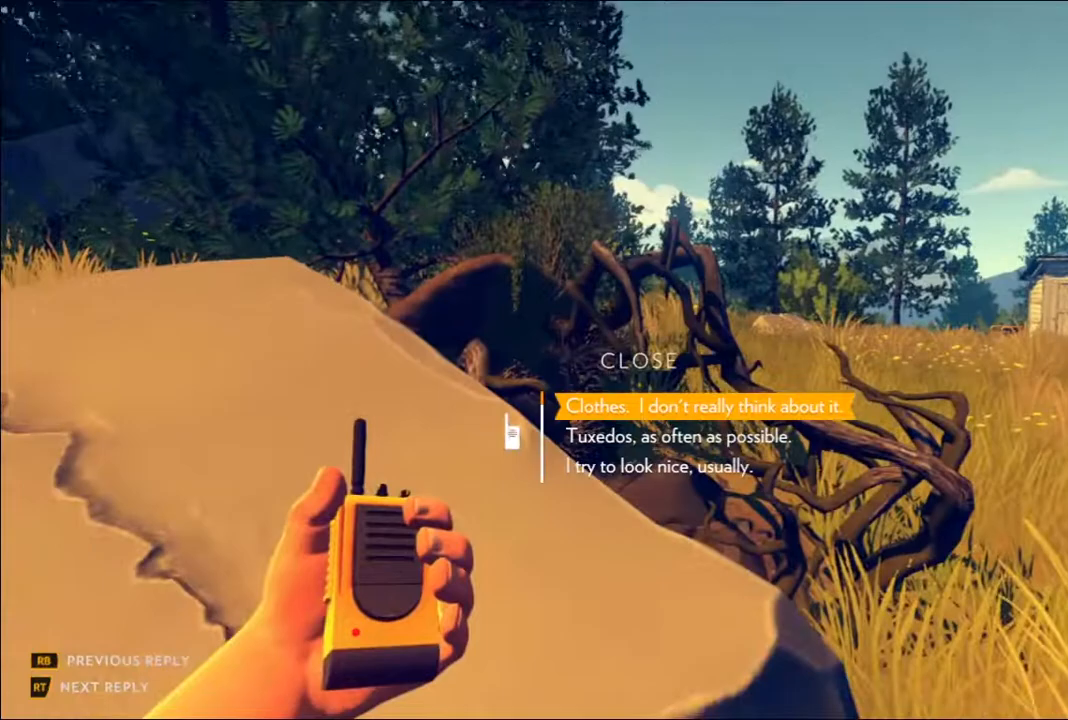
{"buttons": ["L2"], "left_stick": "center", "right_stick": "center", "events": []}
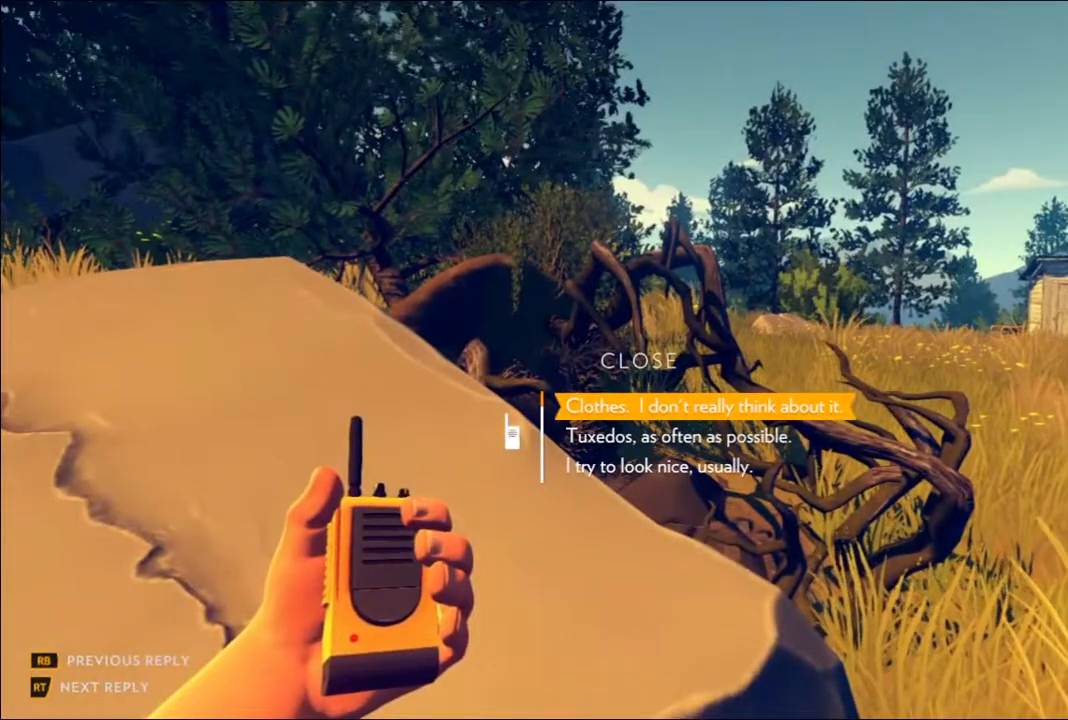
{"buttons": ["L2"], "left_stick": "center", "right_stick": "center", "events": []}
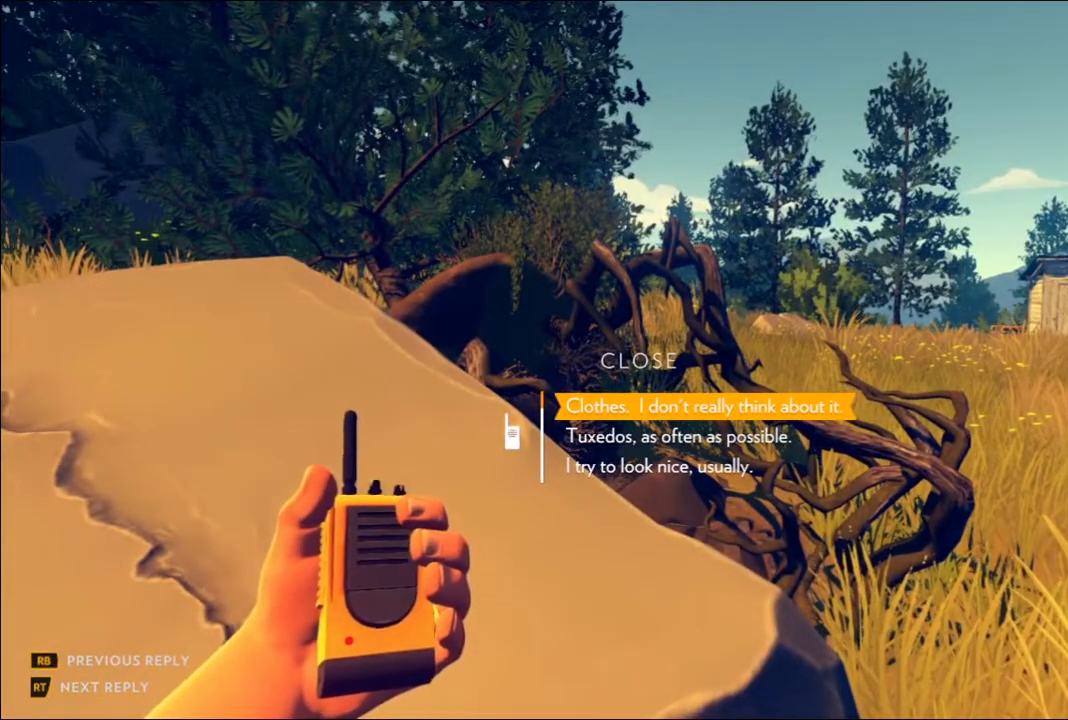
{"buttons": ["L2"], "left_stick": "center", "right_stick": "center", "events": []}
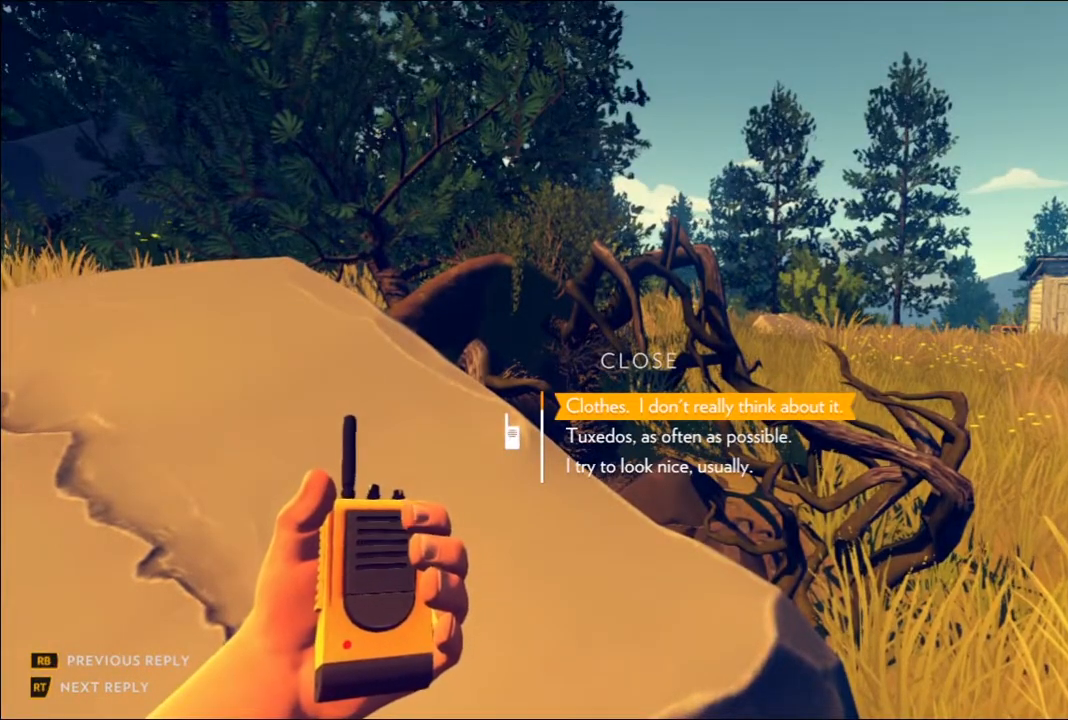
{"buttons": ["L2"], "left_stick": "down-left", "right_stick": "center", "events": [[450, "left_stick", "down-left"]]}
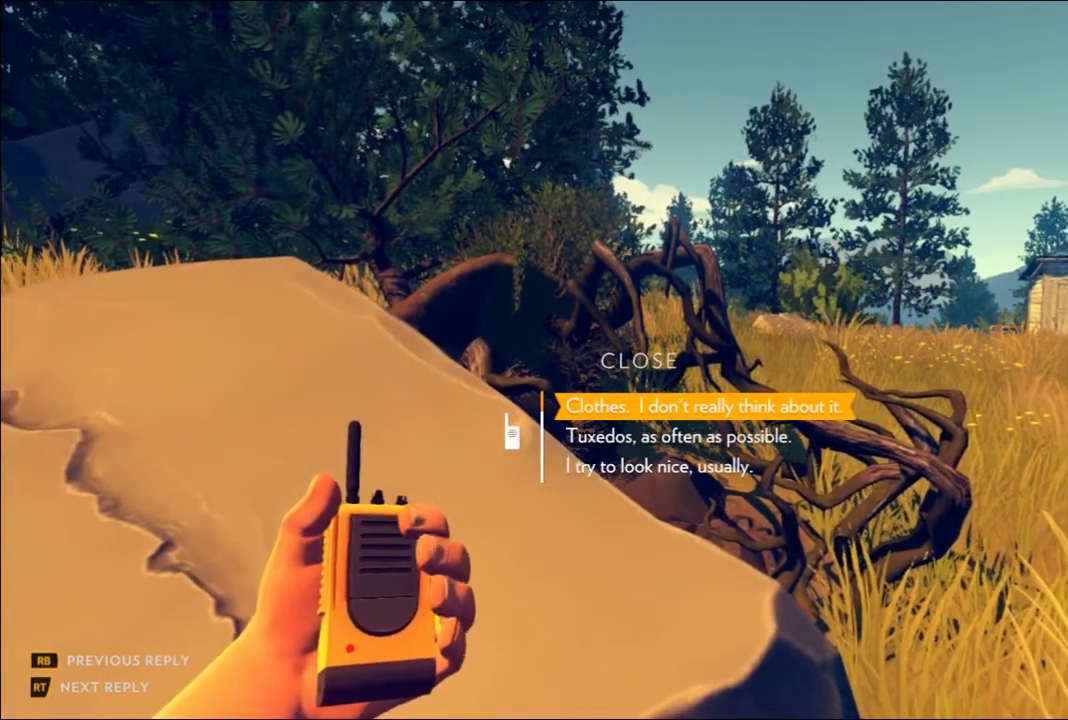
{"buttons": ["L2"], "left_stick": "down-left", "right_stick": "left", "events": [[33, "left_stick", "down"], [167, "right_stick", "left"], [350, "left_stick", "down-left"]]}
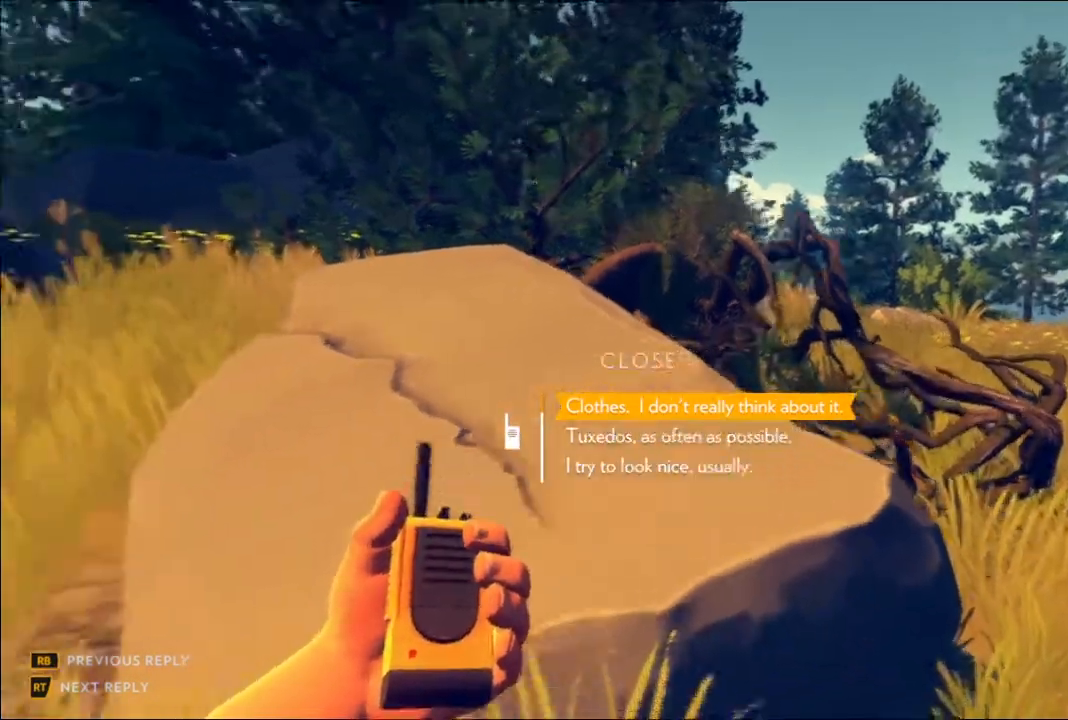
{"buttons": ["L2", "DPAD_DOWN"], "left_stick": "left", "right_stick": "left", "events": [[67, "left_stick", "left"], [183, "DPAD_DOWN", "down"], [300, "DPAD_DOWN", "up"], [467, "DPAD_DOWN", "down"]]}
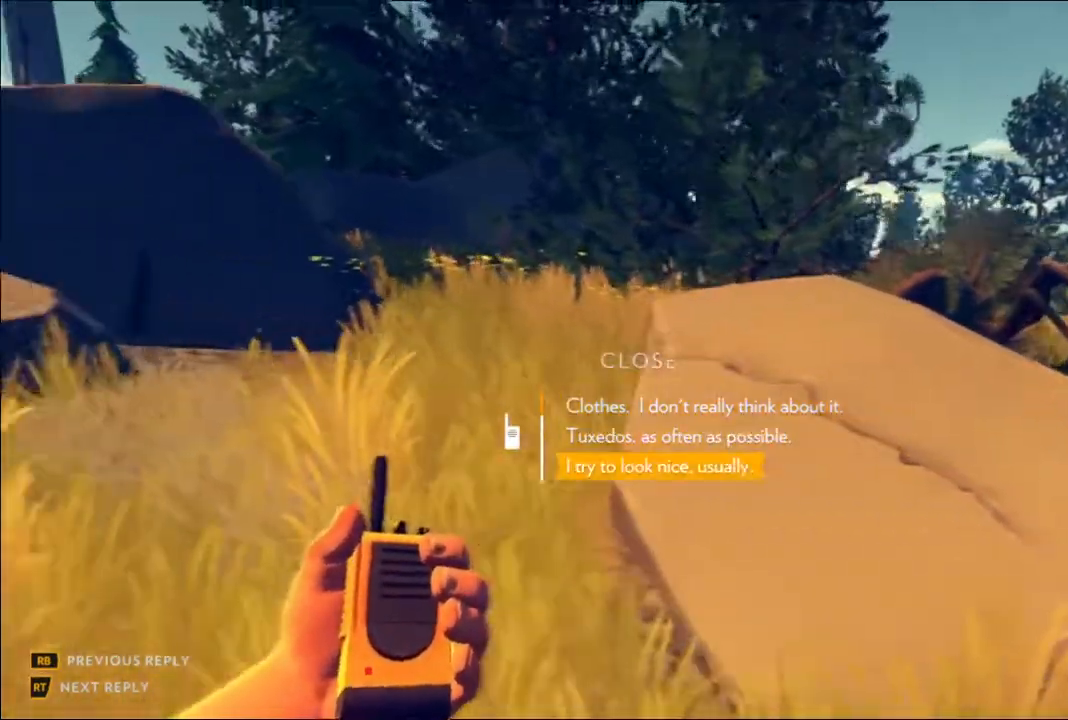
{"buttons": ["L2"], "left_stick": "left", "right_stick": "left", "events": [[67, "DPAD_DOWN", "up"]]}
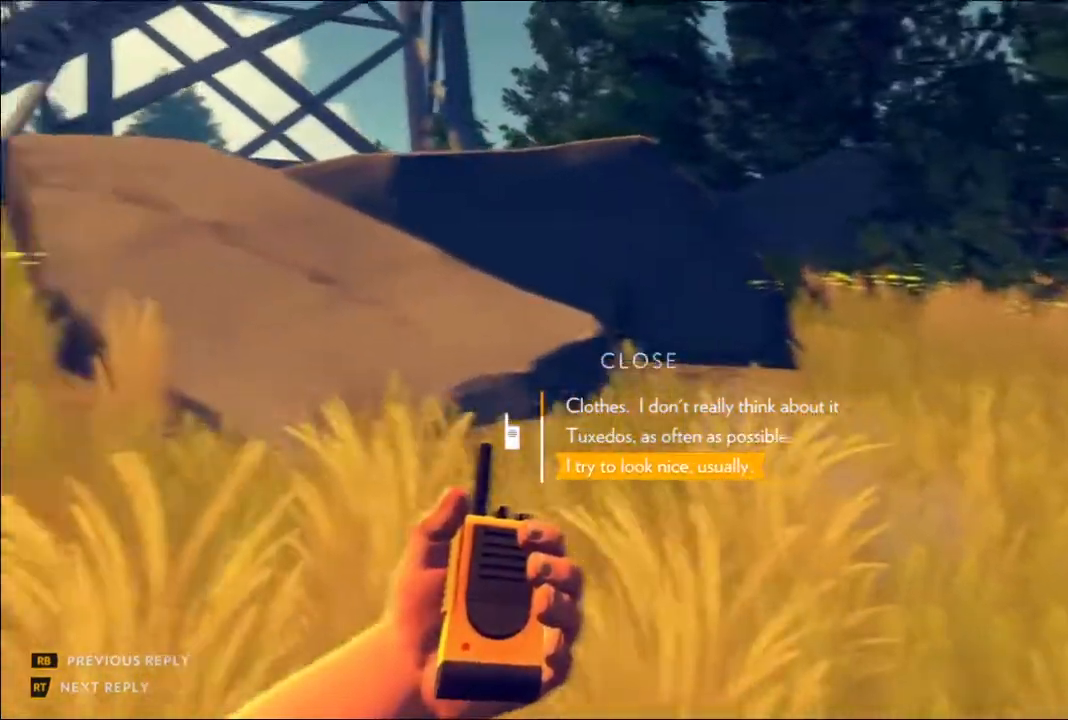
{"buttons": ["L2"], "left_stick": "left", "right_stick": "center", "events": [[467, "right_stick", "center"]]}
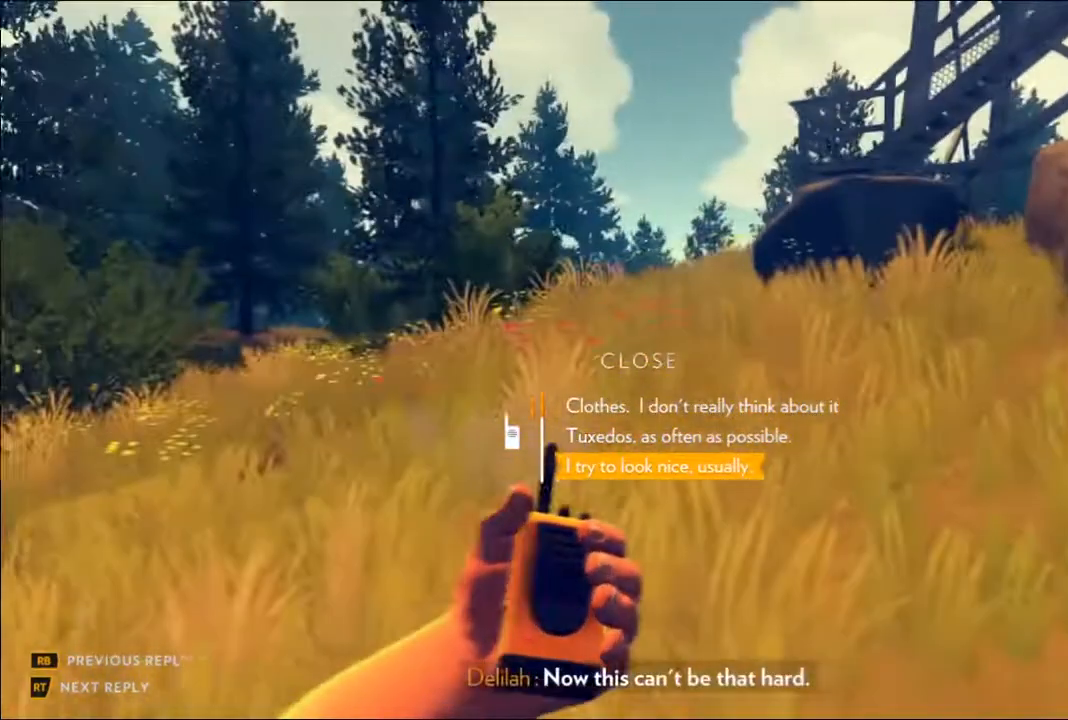
{"buttons": ["L2"], "left_stick": "left", "right_stick": "down-right", "events": [[33, "DPAD_UP", "down"], [133, "DPAD_UP", "up"], [200, "DPAD_UP", "down"], [200, "right_stick", "down-right"], [333, "DPAD_UP", "up"]]}
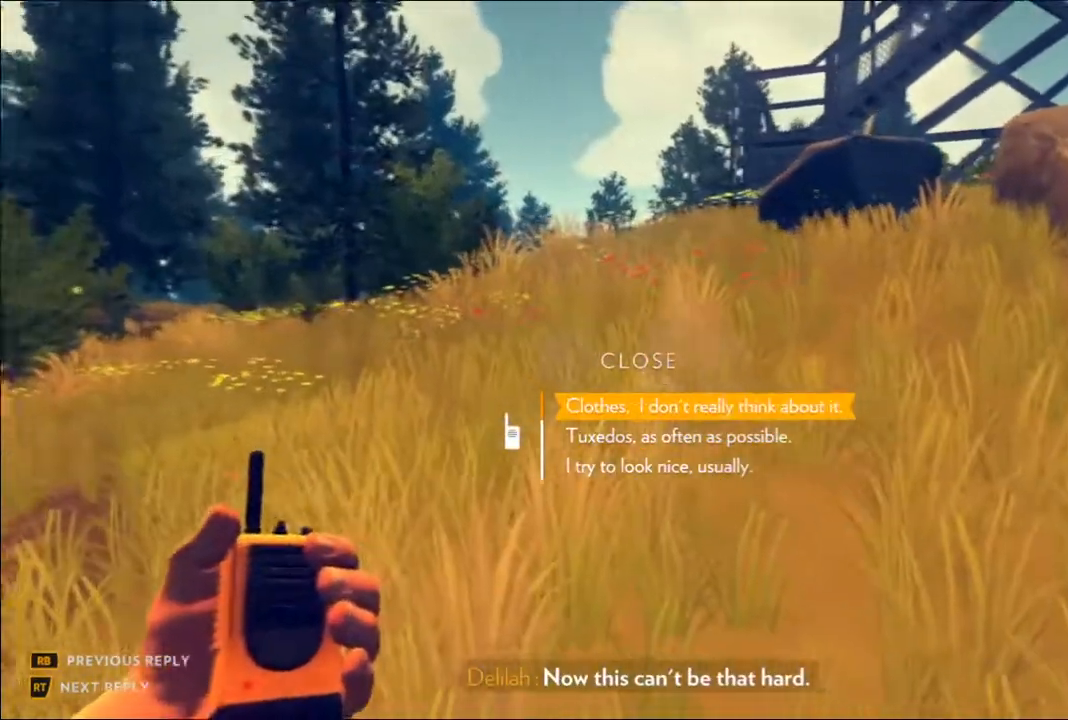
{"buttons": [], "left_stick": "up", "right_stick": "center", "events": [[33, "left_stick", "up"], [67, "right_stick", "center"], [250, "L2", "up"]]}
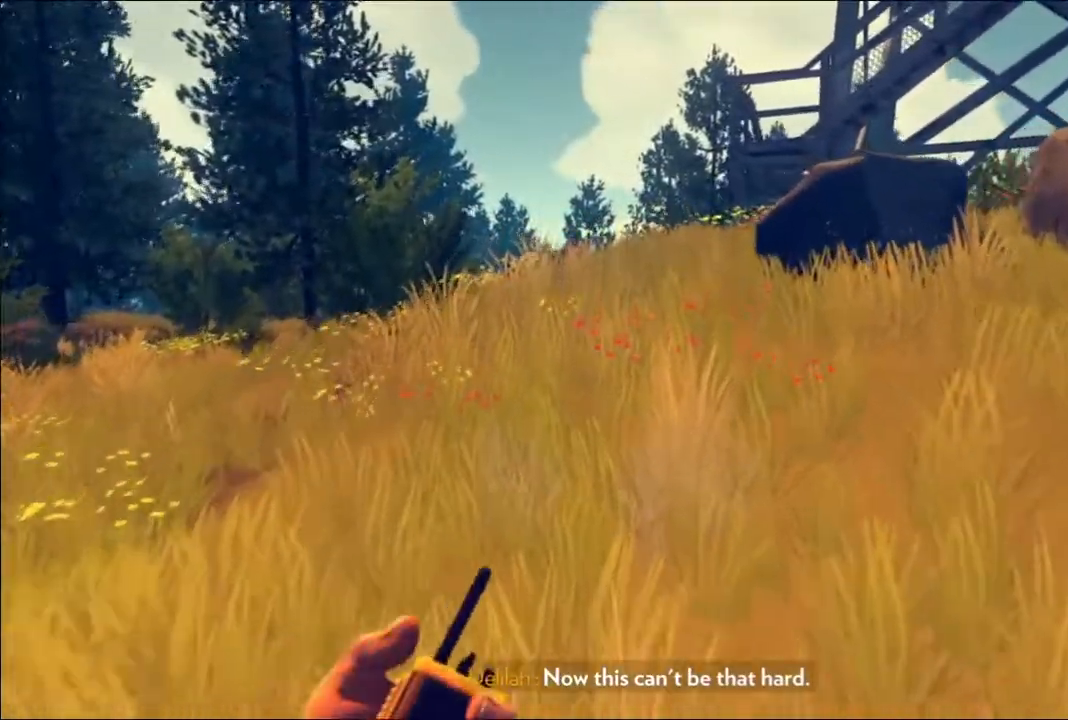
{"buttons": [], "left_stick": "up", "right_stick": "center", "events": []}
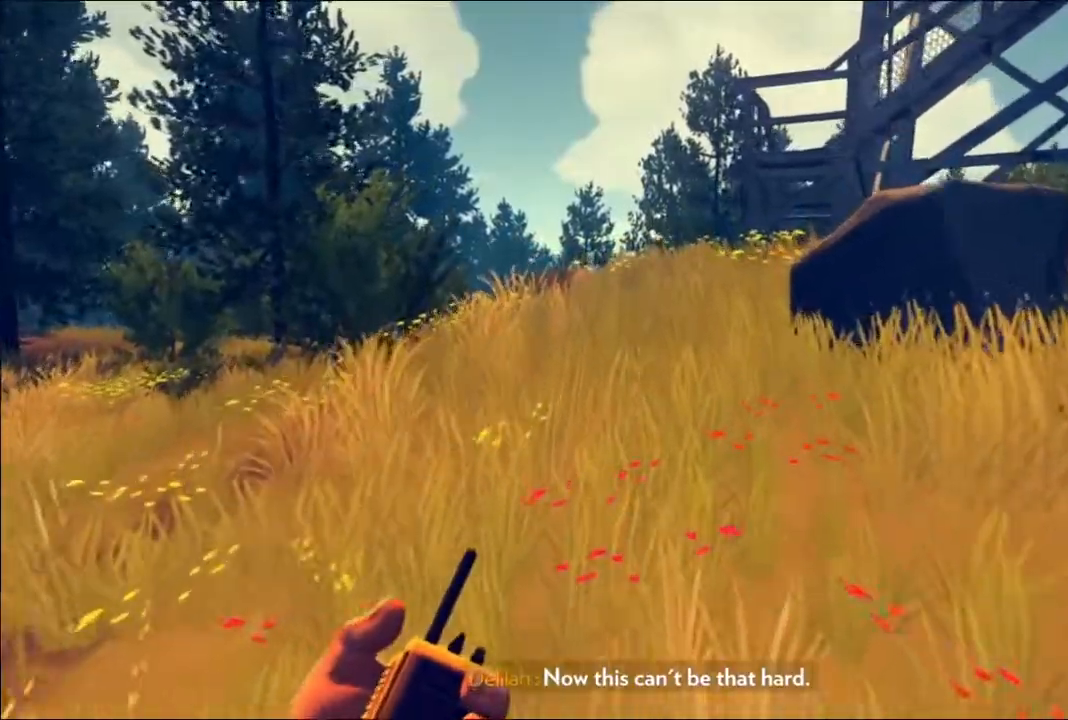
{"buttons": [], "left_stick": "up", "right_stick": "center", "events": []}
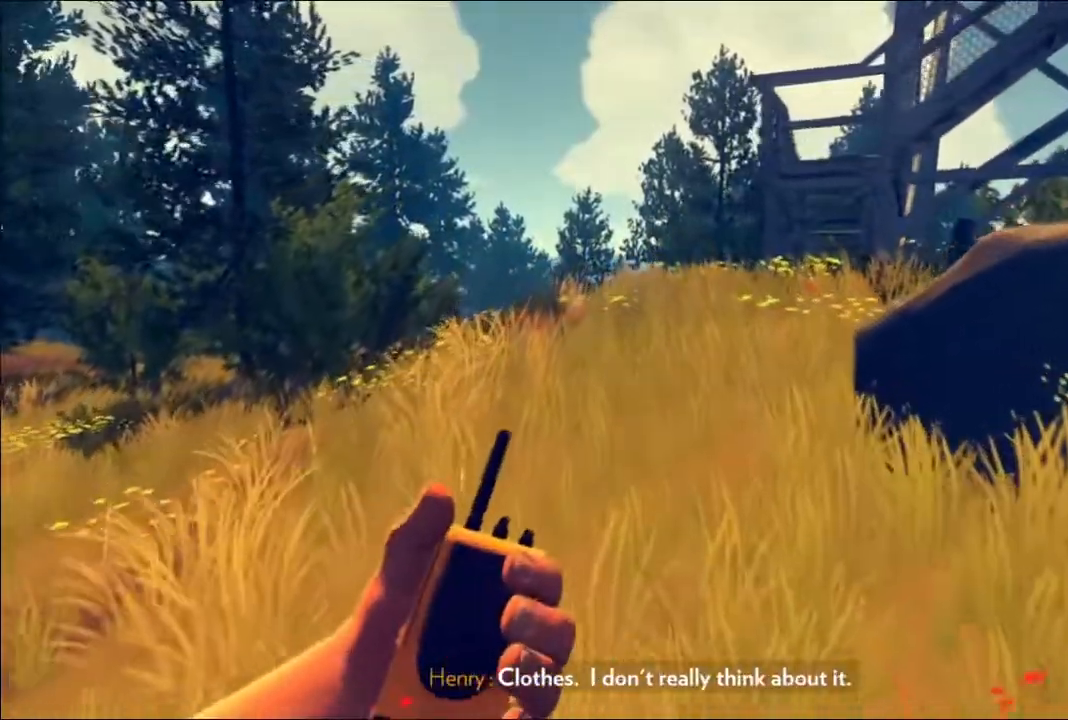
{"buttons": [], "left_stick": "up", "right_stick": "center", "events": []}
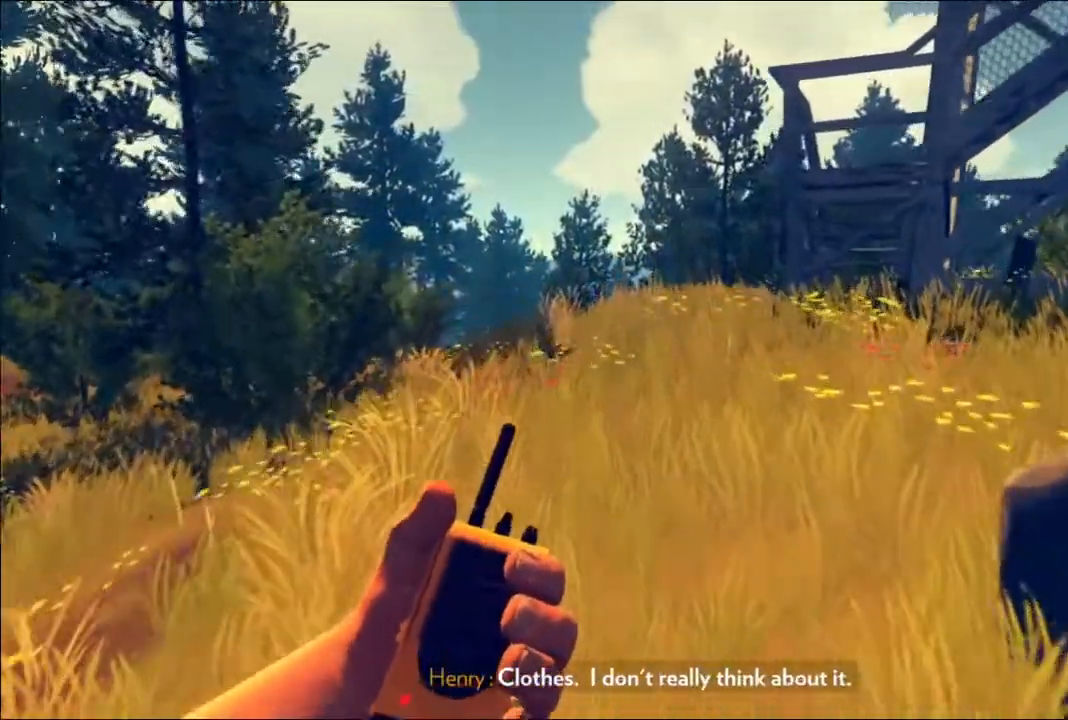
{"buttons": [], "left_stick": "up", "right_stick": "center", "events": []}
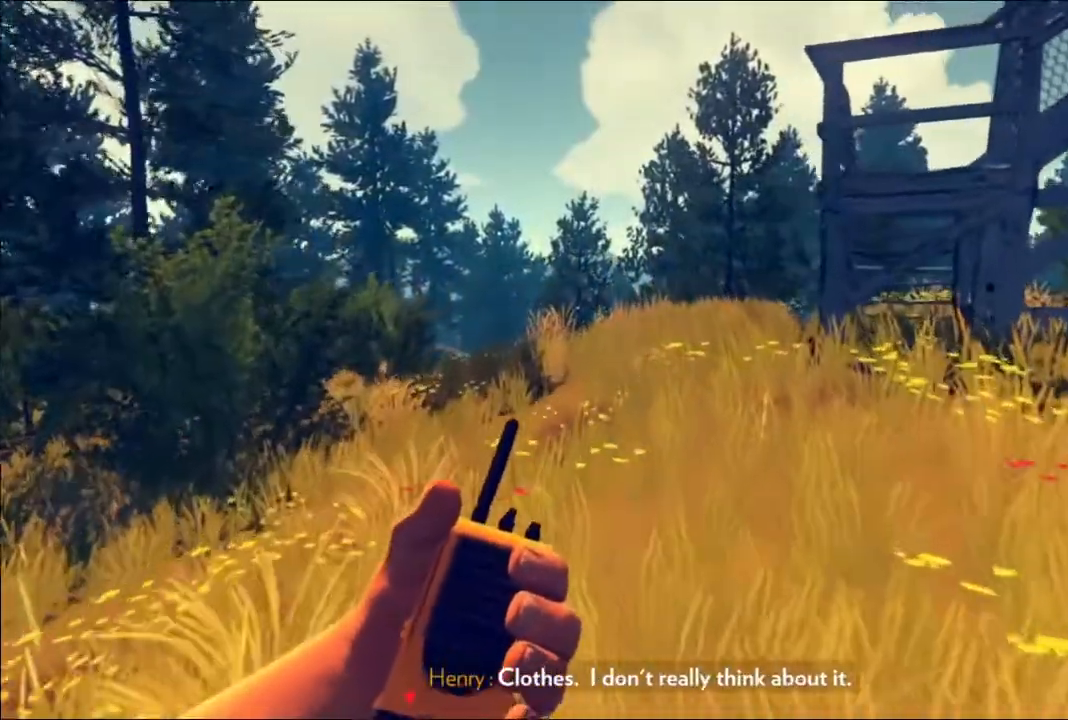
{"buttons": [], "left_stick": "up", "right_stick": "center", "events": [[133, "right_stick", "right"], [267, "right_stick", "center"], [317, "L3", "down"], [433, "L3", "up"]]}
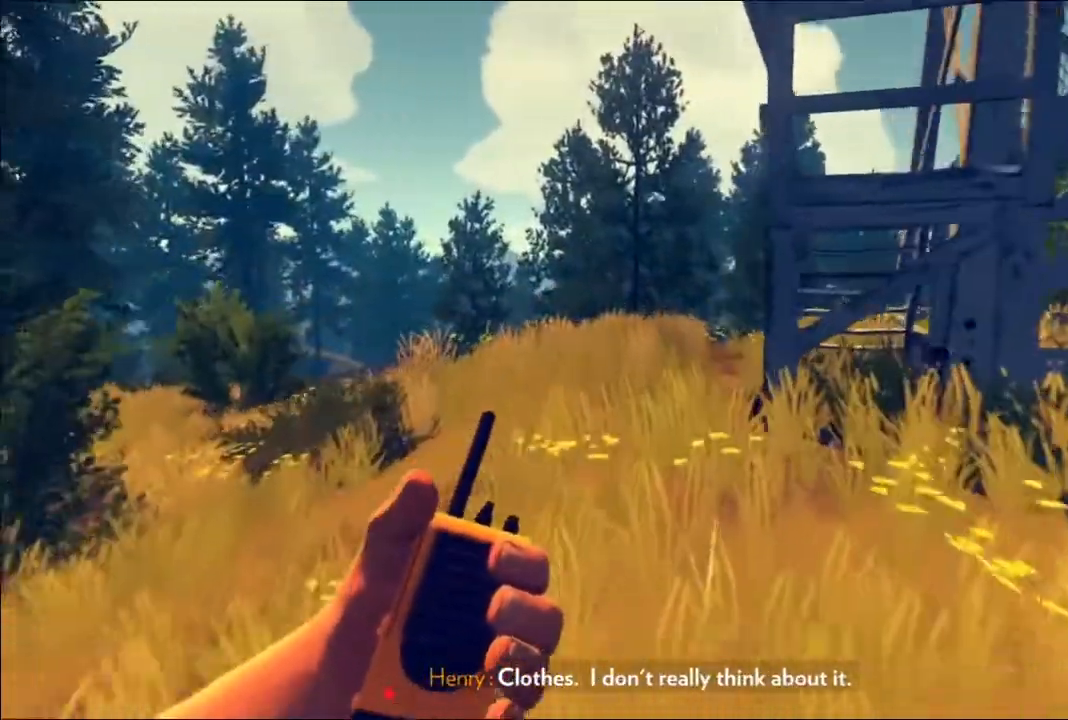
{"buttons": [], "left_stick": "up", "right_stick": "right", "events": [[233, "right_stick", "right"]]}
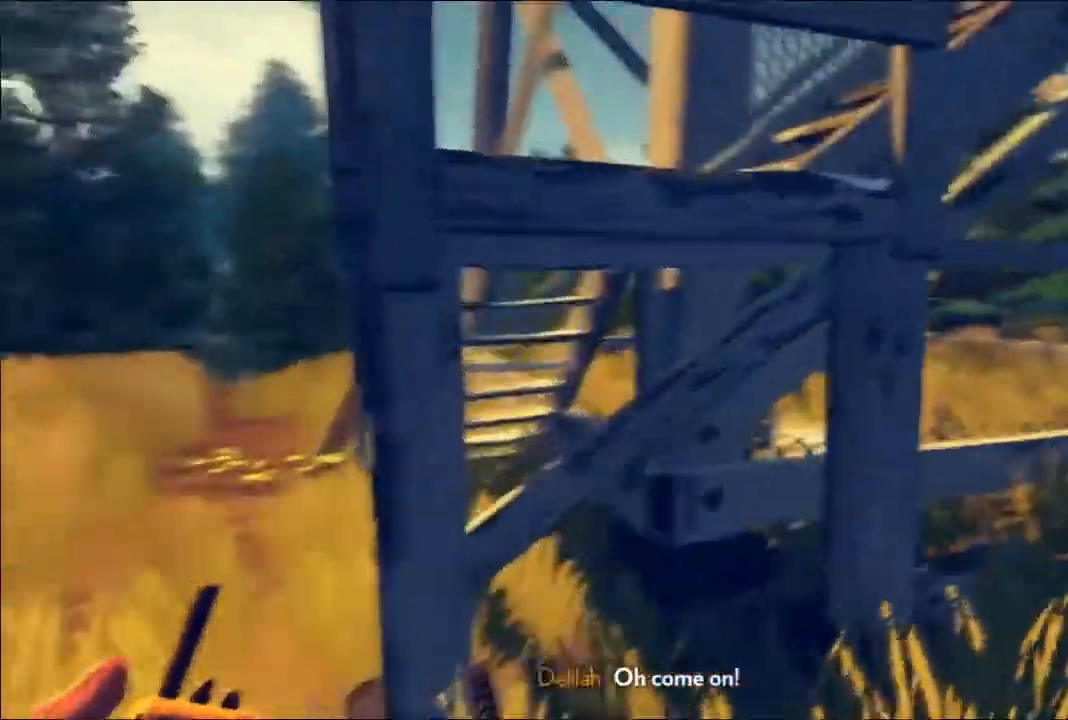
{"buttons": [], "left_stick": "up-left", "right_stick": "right", "events": [[17, "left_stick", "up-left"], [83, "right_stick", "center"], [267, "right_stick", "right"]]}
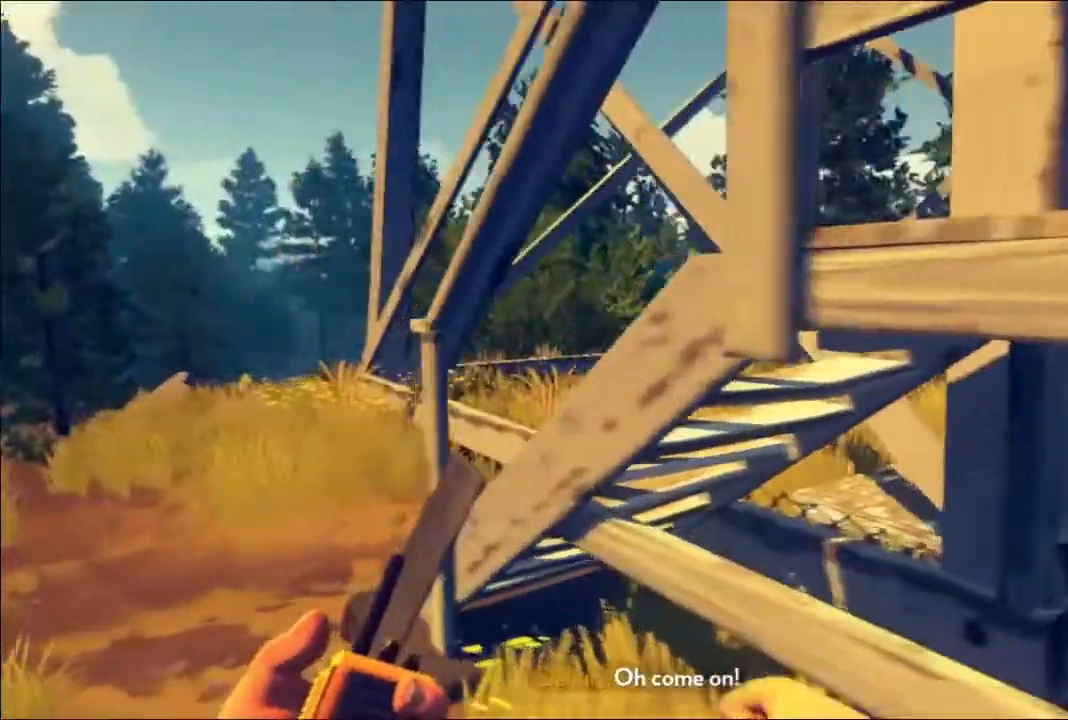
{"buttons": [], "left_stick": "up-left", "right_stick": "right", "events": []}
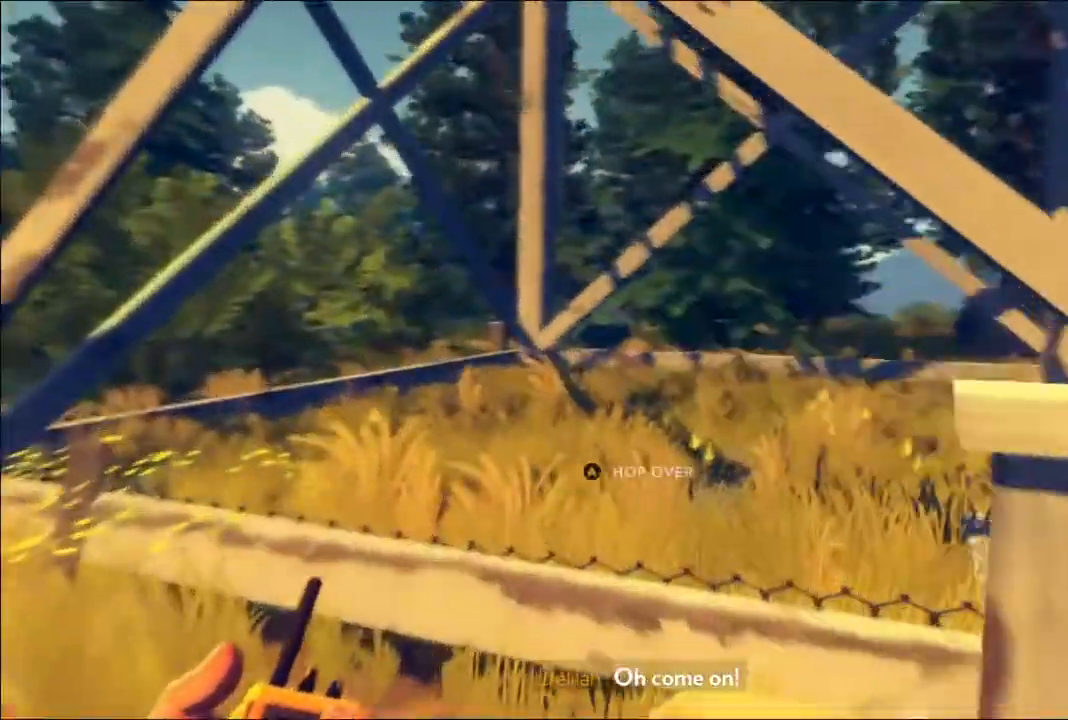
{"buttons": [], "left_stick": "center", "right_stick": "right", "events": [[250, "left_stick", "up"], [483, "left_stick", "center"]]}
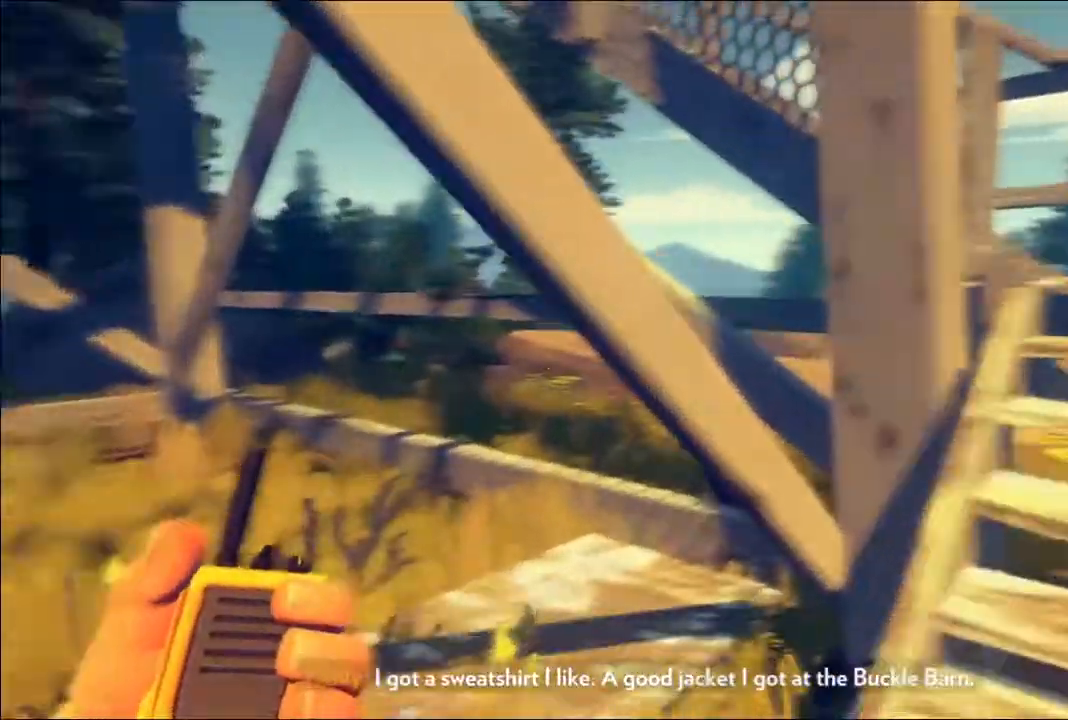
{"buttons": [], "left_stick": "down-right", "right_stick": "down-left", "events": [[33, "right_stick", "down-right"], [100, "left_stick", "down-right"], [350, "right_stick", "down"], [467, "right_stick", "down-left"]]}
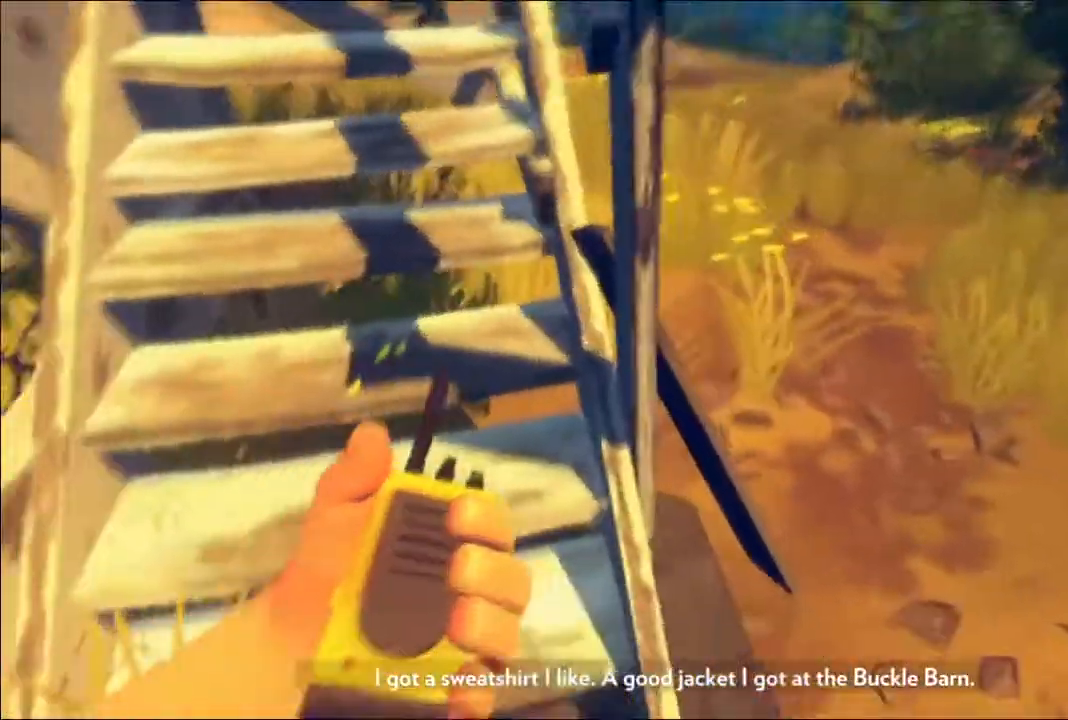
{"buttons": [], "left_stick": "up-right", "right_stick": "down-left", "events": [[17, "left_stick", "center"], [117, "right_stick", "center"], [200, "left_stick", "up-right"], [433, "right_stick", "down-left"]]}
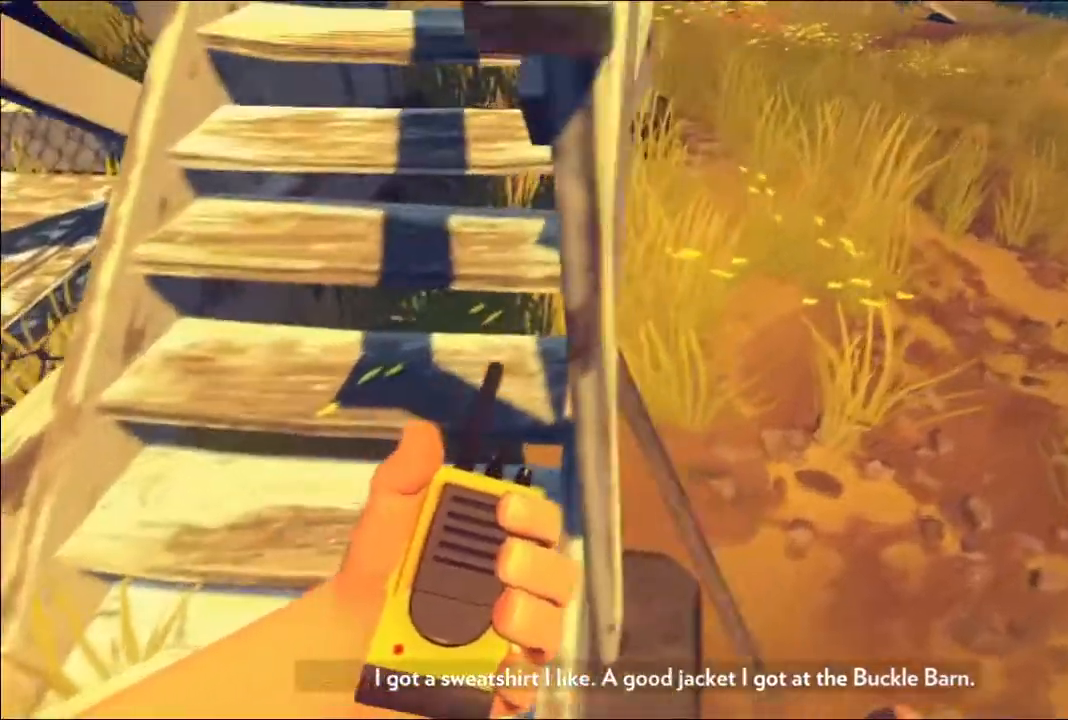
{"buttons": [], "left_stick": "center", "right_stick": "down-left", "events": [[150, "right_stick", "left"], [233, "left_stick", "center"], [450, "right_stick", "down-left"]]}
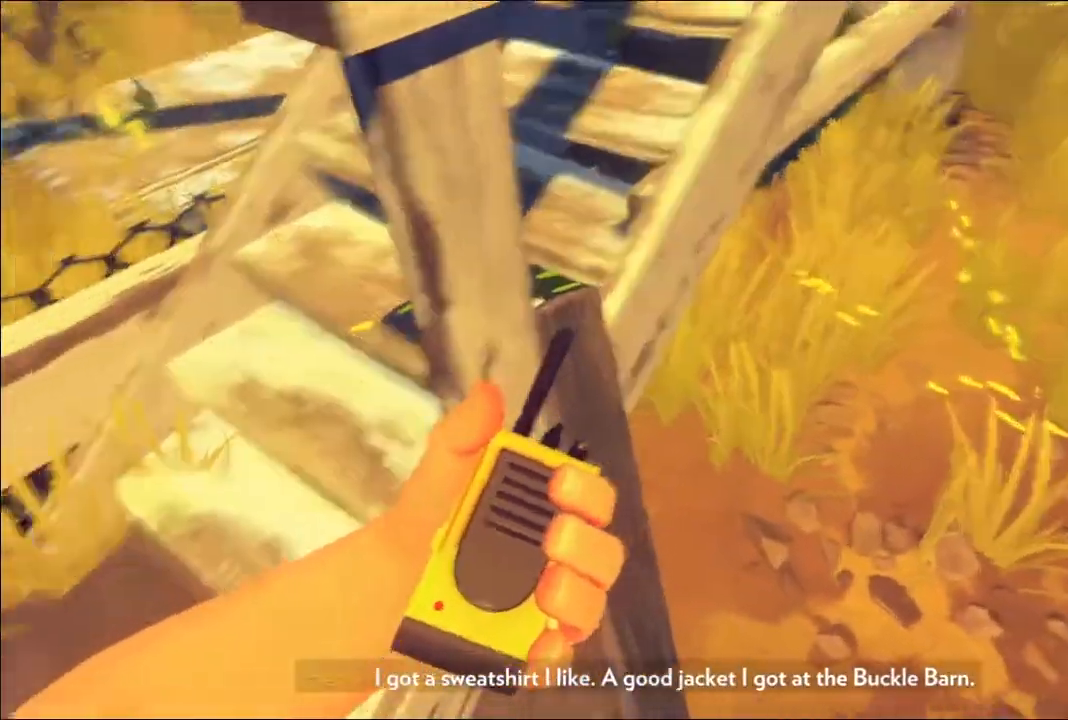
{"buttons": [], "left_stick": "down-right", "right_stick": "center", "events": [[67, "left_stick", "right"], [100, "right_stick", "center"], [150, "left_stick", "down-right"], [233, "right_stick", "left"], [250, "left_stick", "center"], [383, "right_stick", "center"], [483, "left_stick", "down-right"]]}
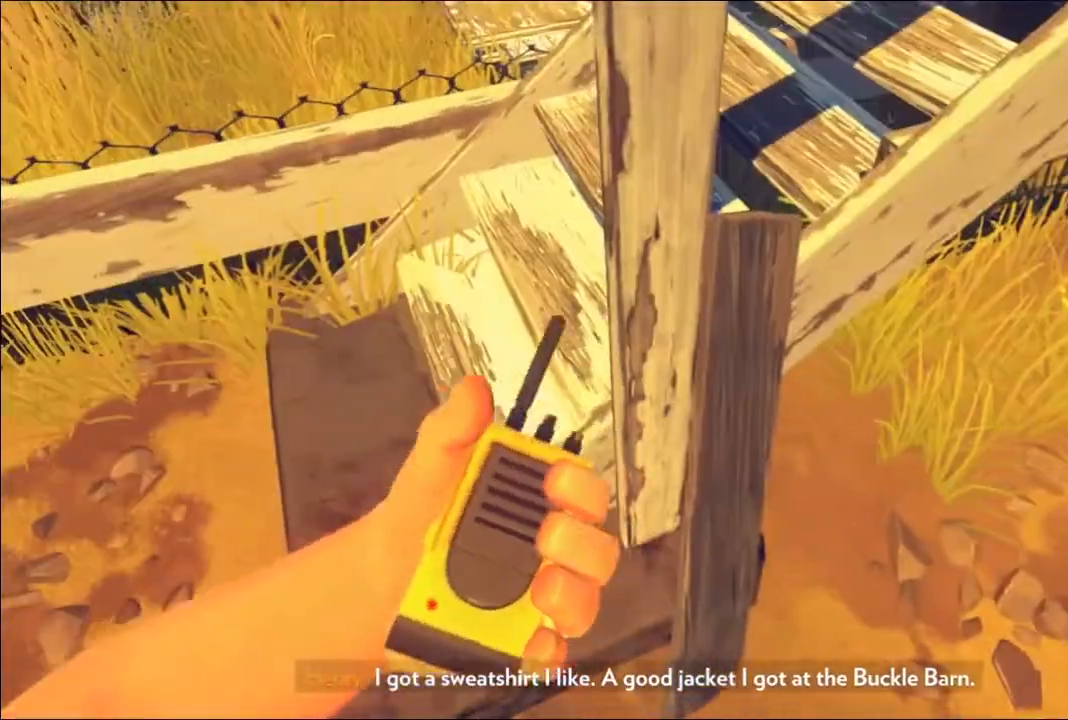
{"buttons": [], "left_stick": "center", "right_stick": "left", "events": [[83, "right_stick", "down"], [200, "right_stick", "down-left"], [300, "right_stick", "center"], [350, "left_stick", "center"], [483, "right_stick", "left"]]}
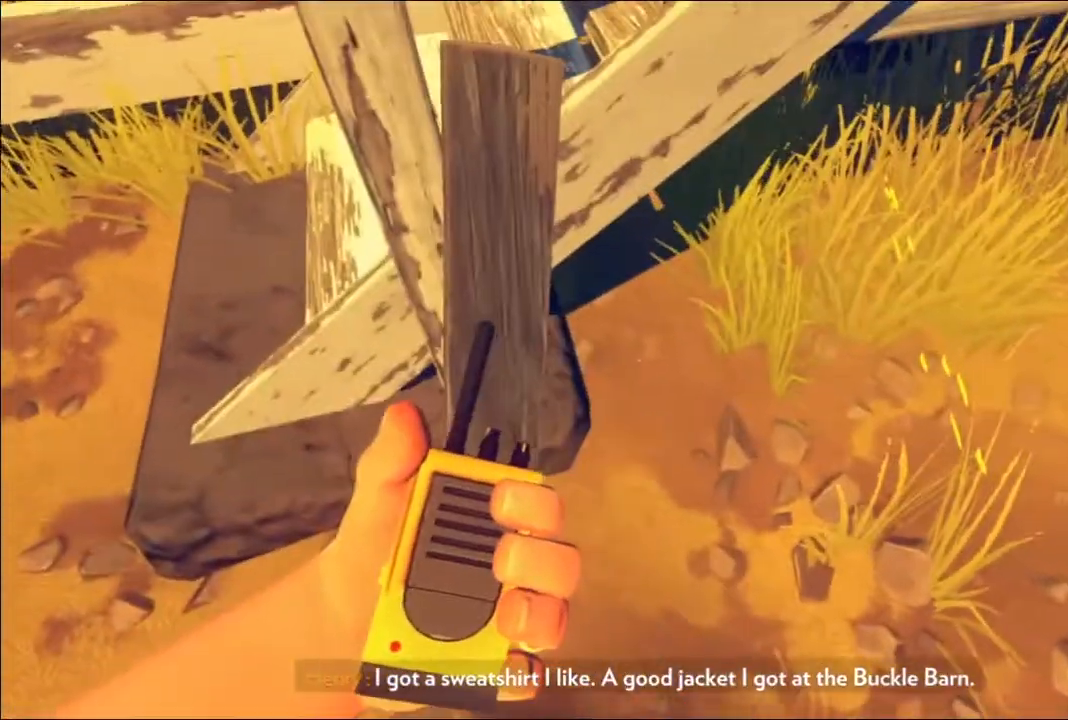
{"buttons": [], "left_stick": "center", "right_stick": "up", "events": [[150, "right_stick", "center"], [333, "R2", "down"], [383, "right_stick", "up"], [500, "R2", "up"]]}
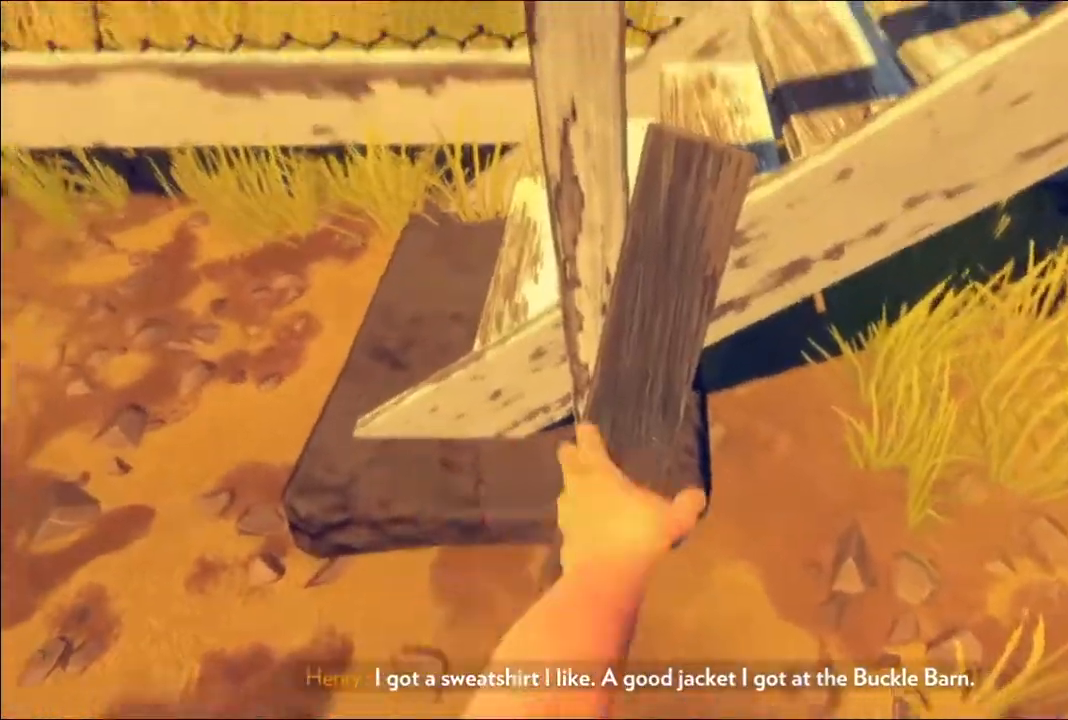
{"buttons": [], "left_stick": "left", "right_stick": "up", "events": [[17, "left_stick", "left"]]}
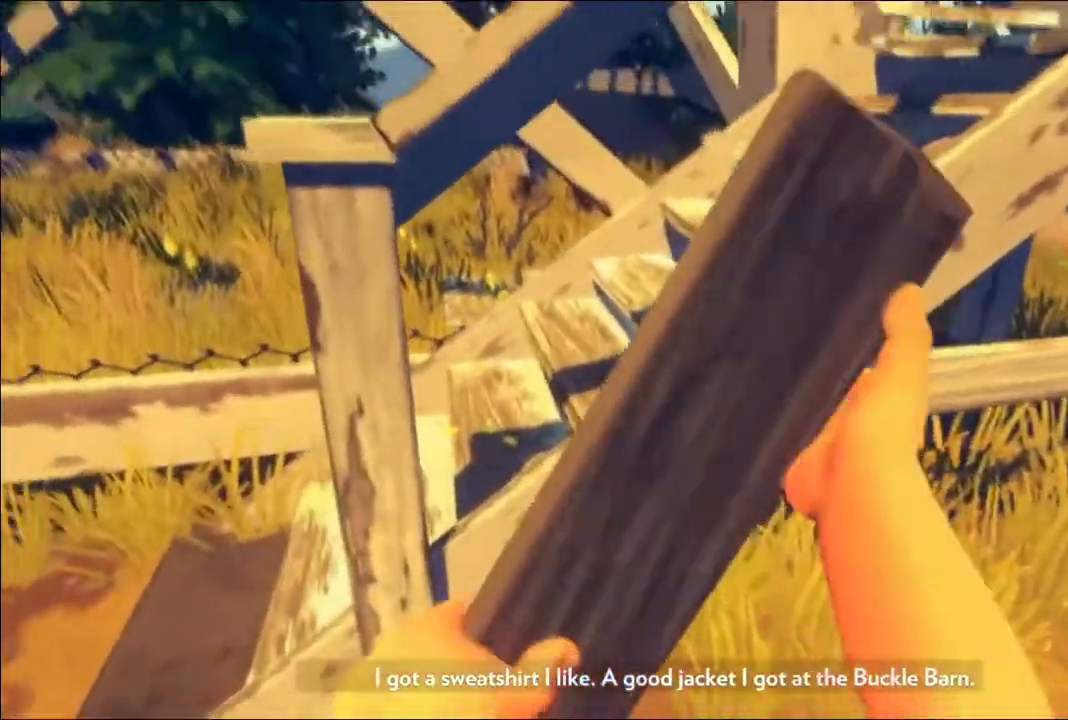
{"buttons": [], "left_stick": "left", "right_stick": "center", "events": [[100, "right_stick", "up-right"], [283, "right_stick", "center"]]}
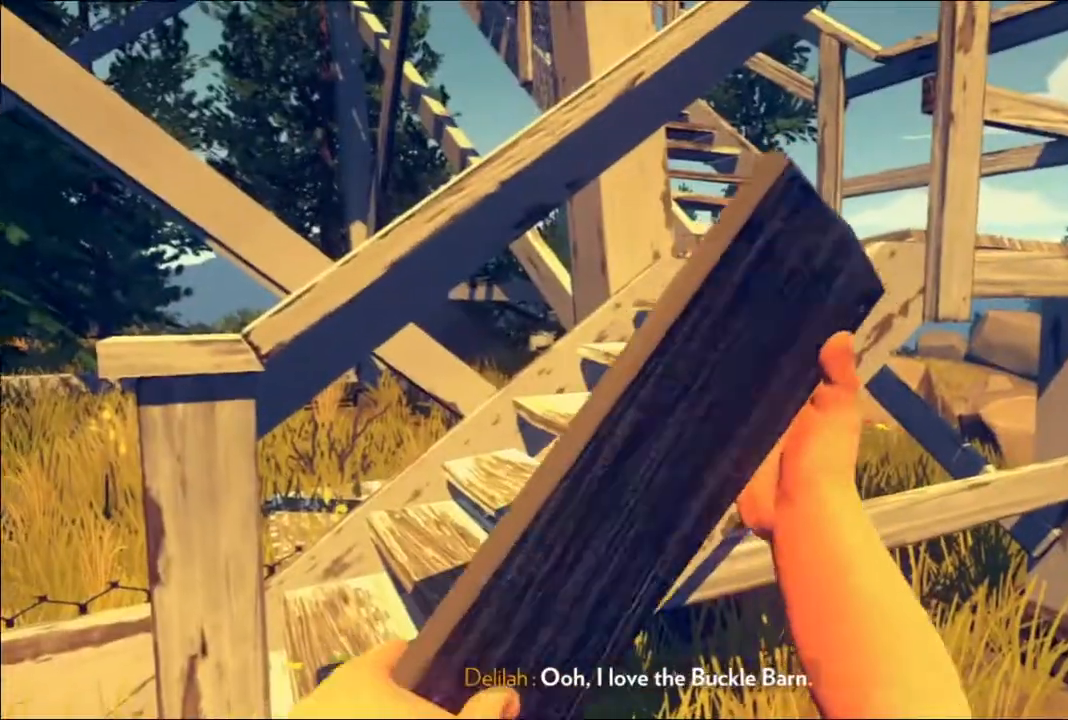
{"buttons": [], "left_stick": "left", "right_stick": "center", "events": [[217, "left_stick", "center"], [433, "left_stick", "left"]]}
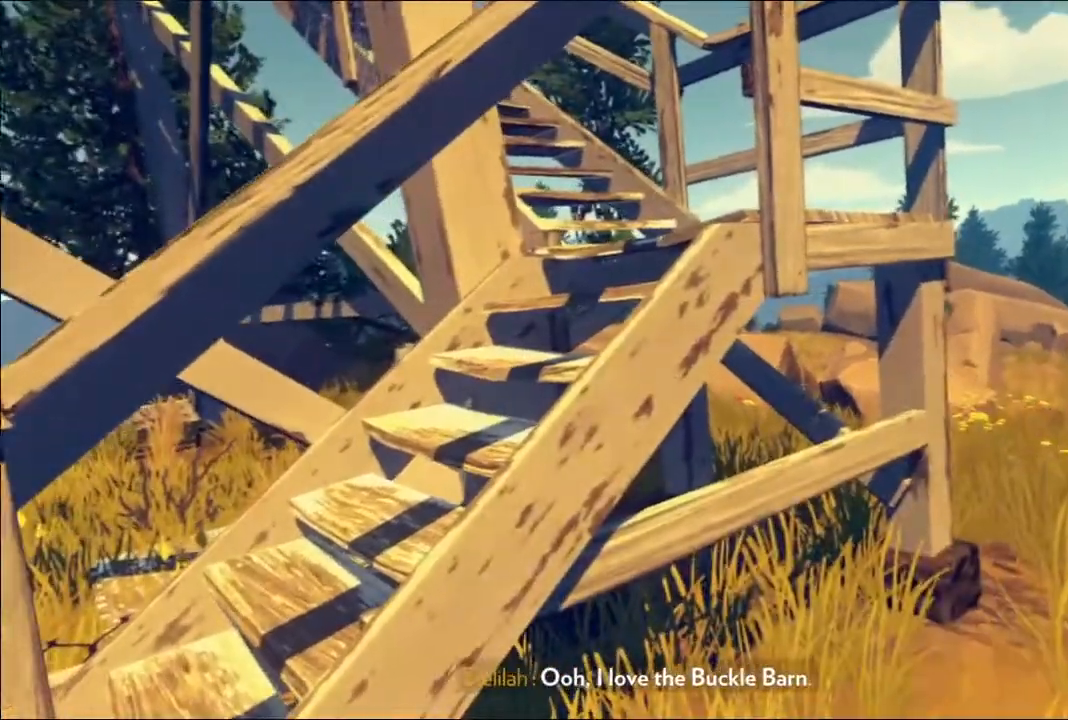
{"buttons": [], "left_stick": "left", "right_stick": "left", "events": [[333, "right_stick", "left"]]}
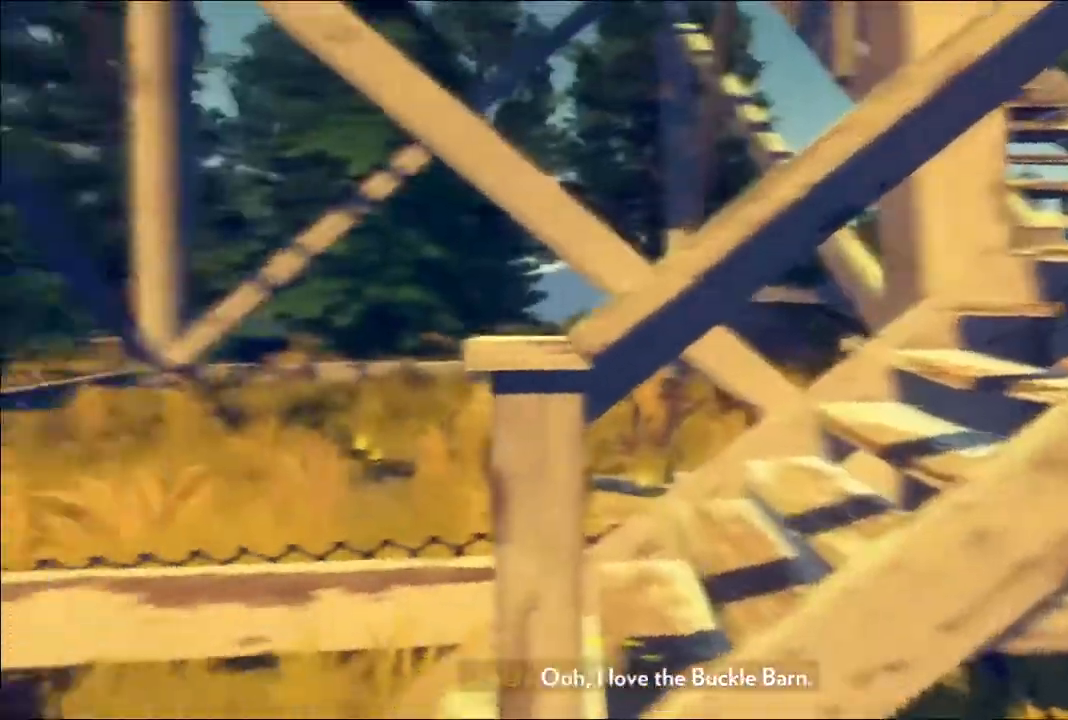
{"buttons": [], "left_stick": "up-left", "right_stick": "right", "events": [[33, "right_stick", "center"], [117, "left_stick", "up-left"], [433, "right_stick", "right"]]}